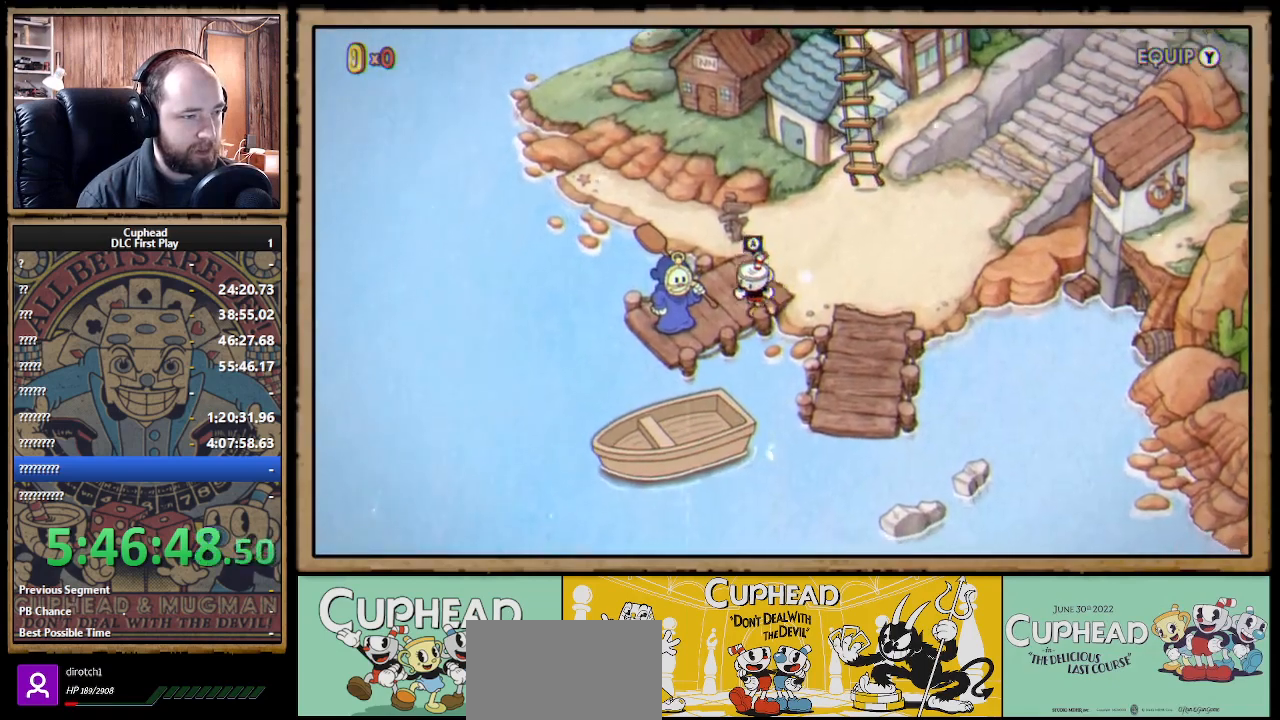
Gameplay with a controller (Xbox layout); each line is a JSON object with the inputs held at the frame after it. "events" lists button and stick changes between this image and that frame as [ms after this image, input, new state], when the widget could be followed in between. Not read: R3.
{"buttons": ["A"], "left_stick": "center", "right_stick": "center", "events": [[67, "left_stick", "left"], [167, "A", "down"], [167, "left_stick", "center"], [233, "A", "up"], [483, "A", "down"]]}
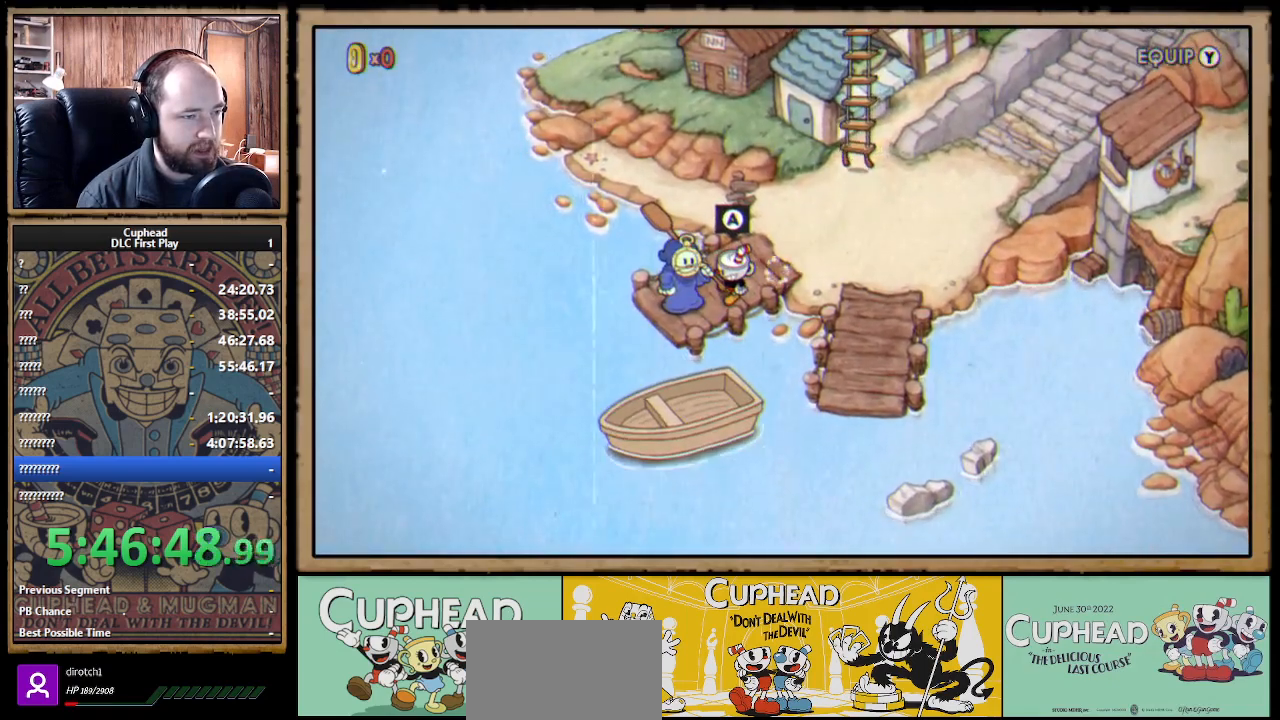
{"buttons": [], "left_stick": "center", "right_stick": "center", "events": [[83, "A", "up"]]}
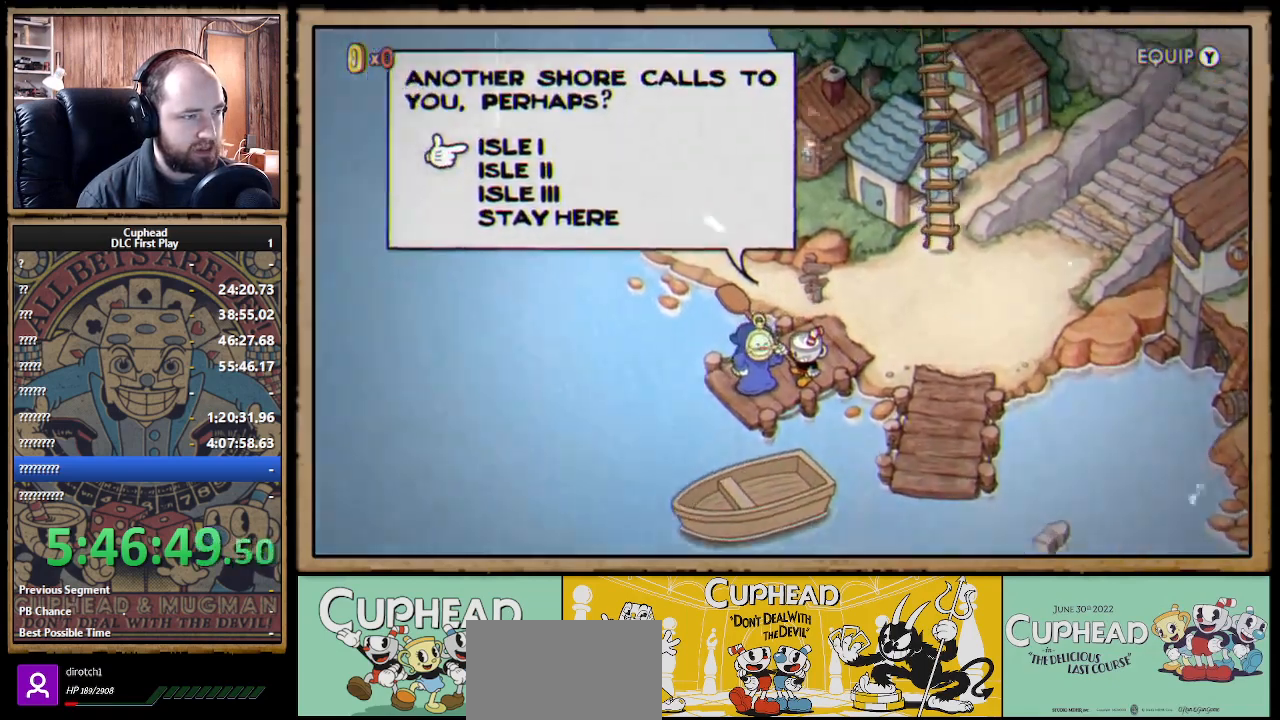
{"buttons": [], "left_stick": "center", "right_stick": "center", "events": [[150, "A", "down"], [250, "A", "up"], [333, "A", "down"], [400, "A", "up"]]}
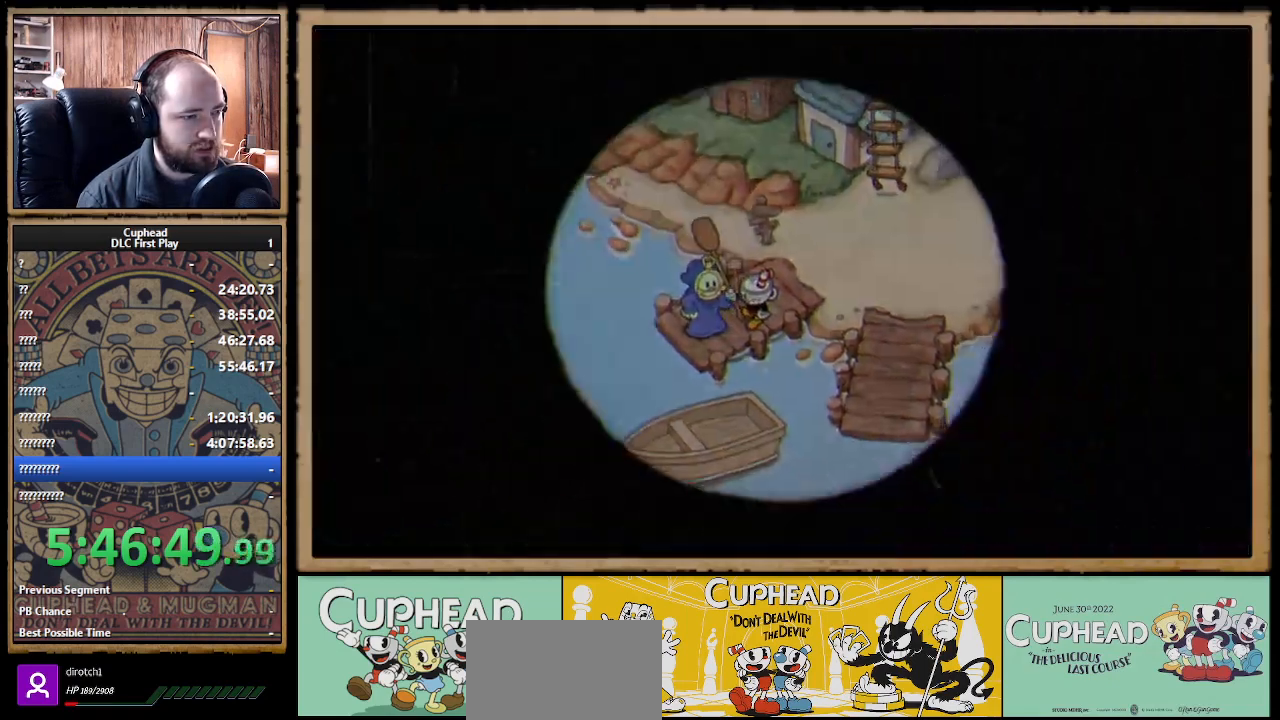
{"buttons": [], "left_stick": "center", "right_stick": "center", "events": []}
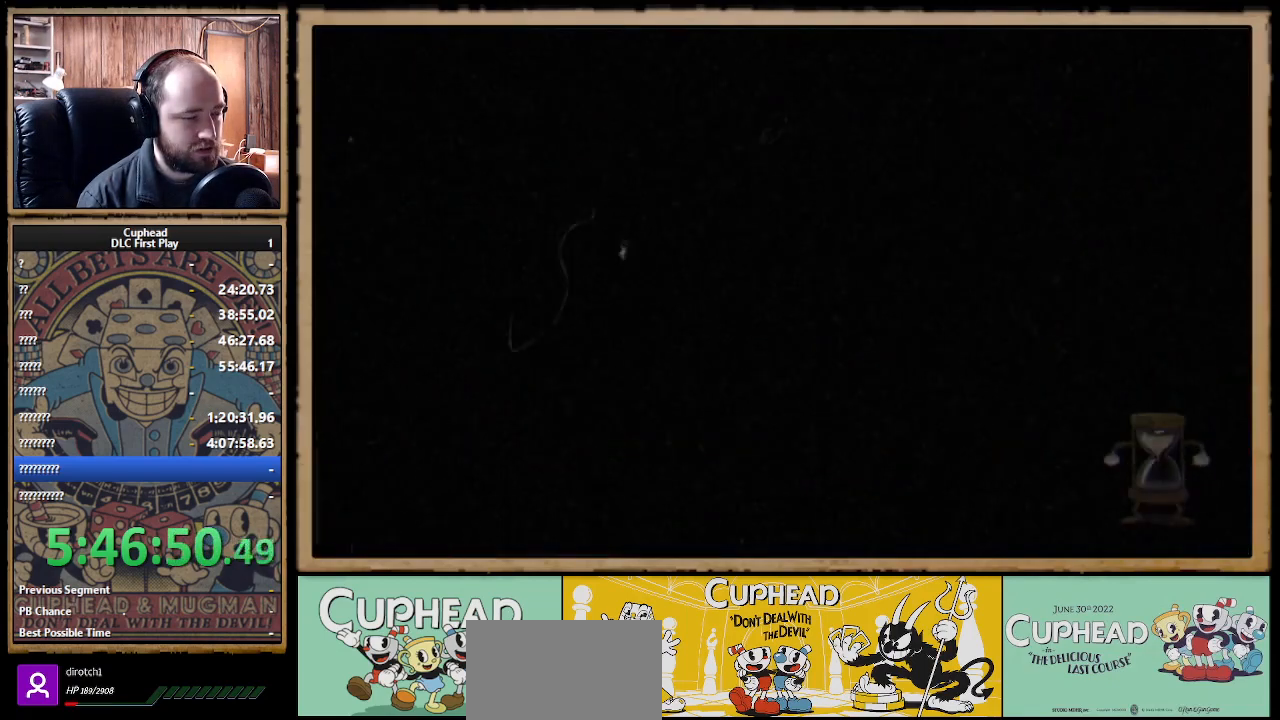
{"buttons": [], "left_stick": "center", "right_stick": "center", "events": []}
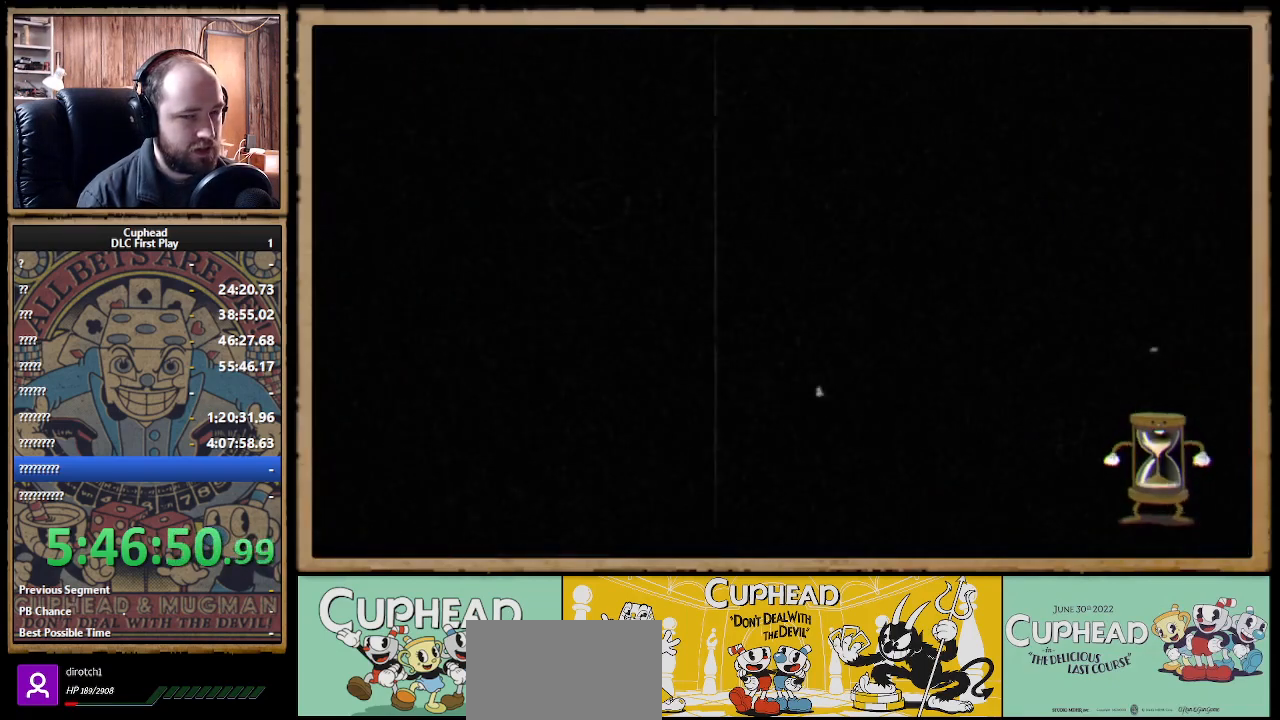
{"buttons": [], "left_stick": "center", "right_stick": "center", "events": []}
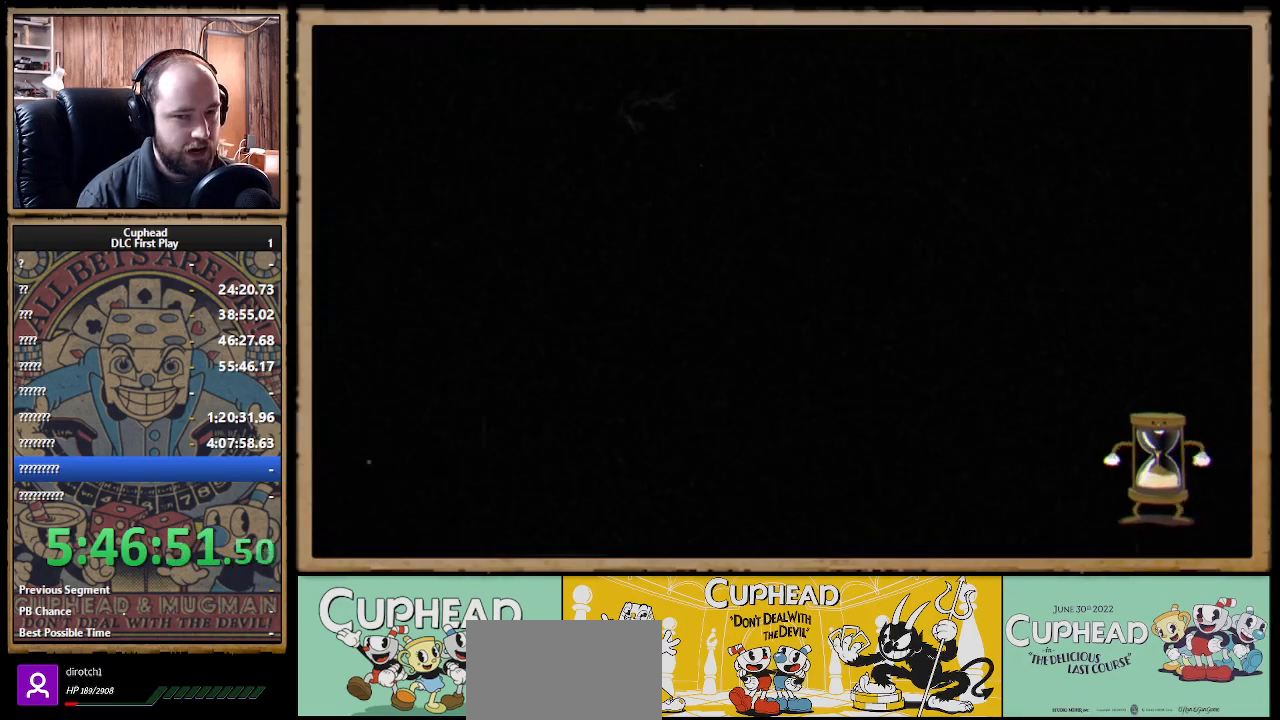
{"buttons": [], "left_stick": "center", "right_stick": "center", "events": []}
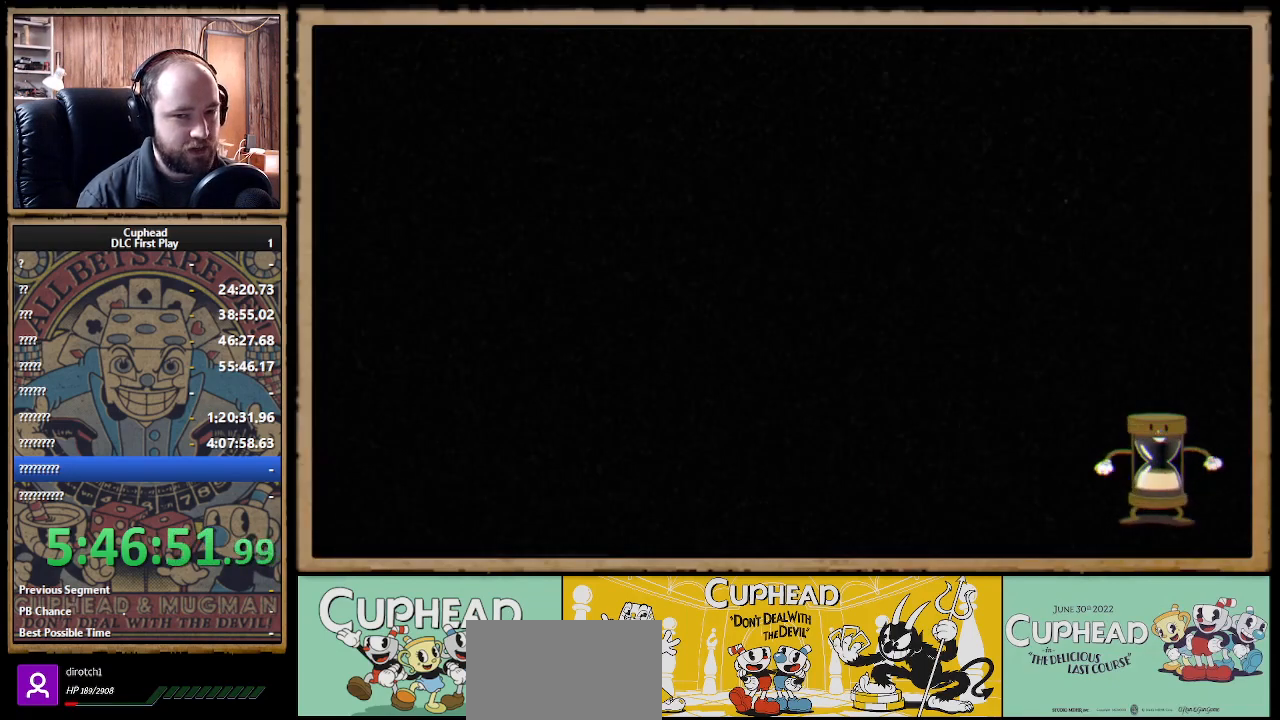
{"buttons": [], "left_stick": "center", "right_stick": "center", "events": []}
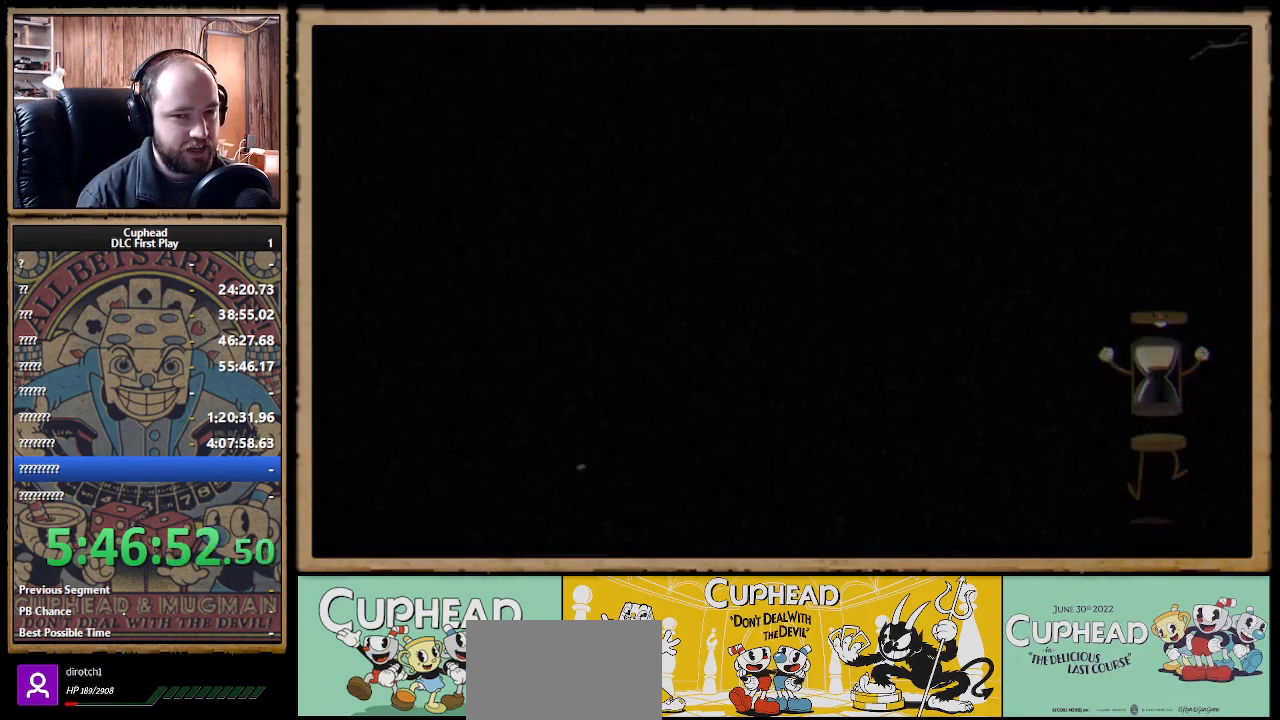
{"buttons": [], "left_stick": "center", "right_stick": "center", "events": []}
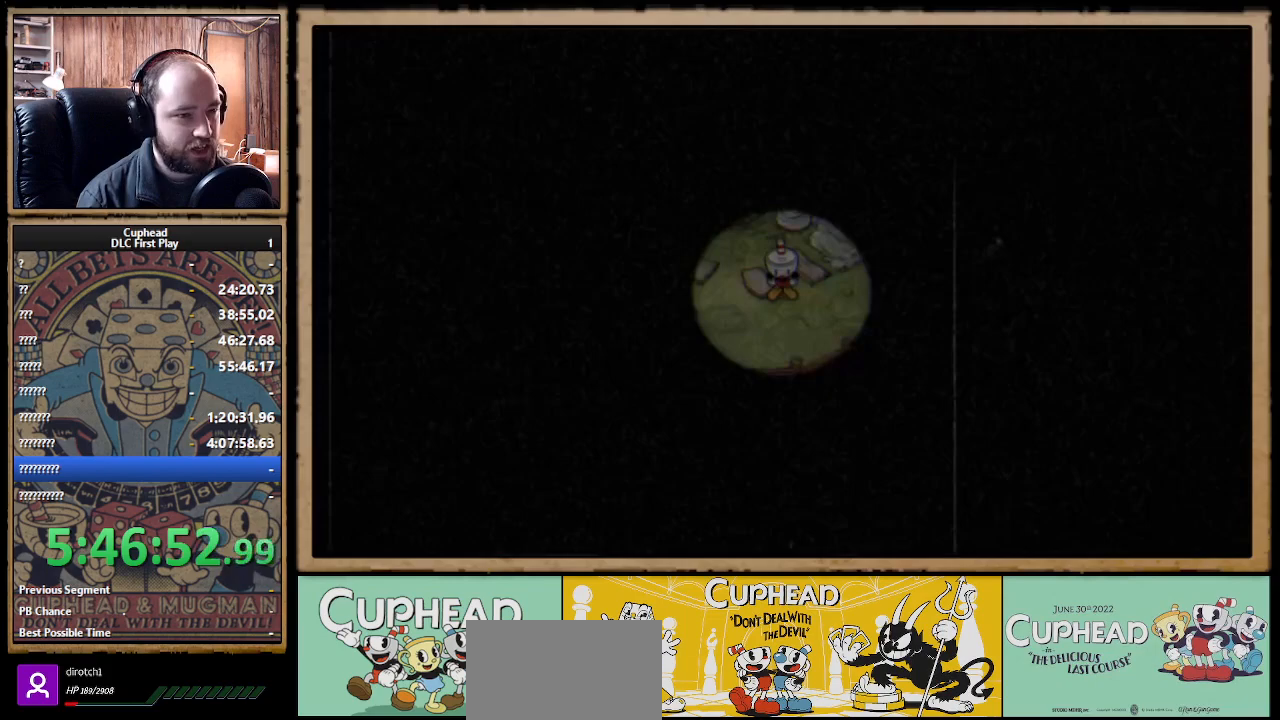
{"buttons": [], "left_stick": "left", "right_stick": "center", "events": [[400, "left_stick", "left"]]}
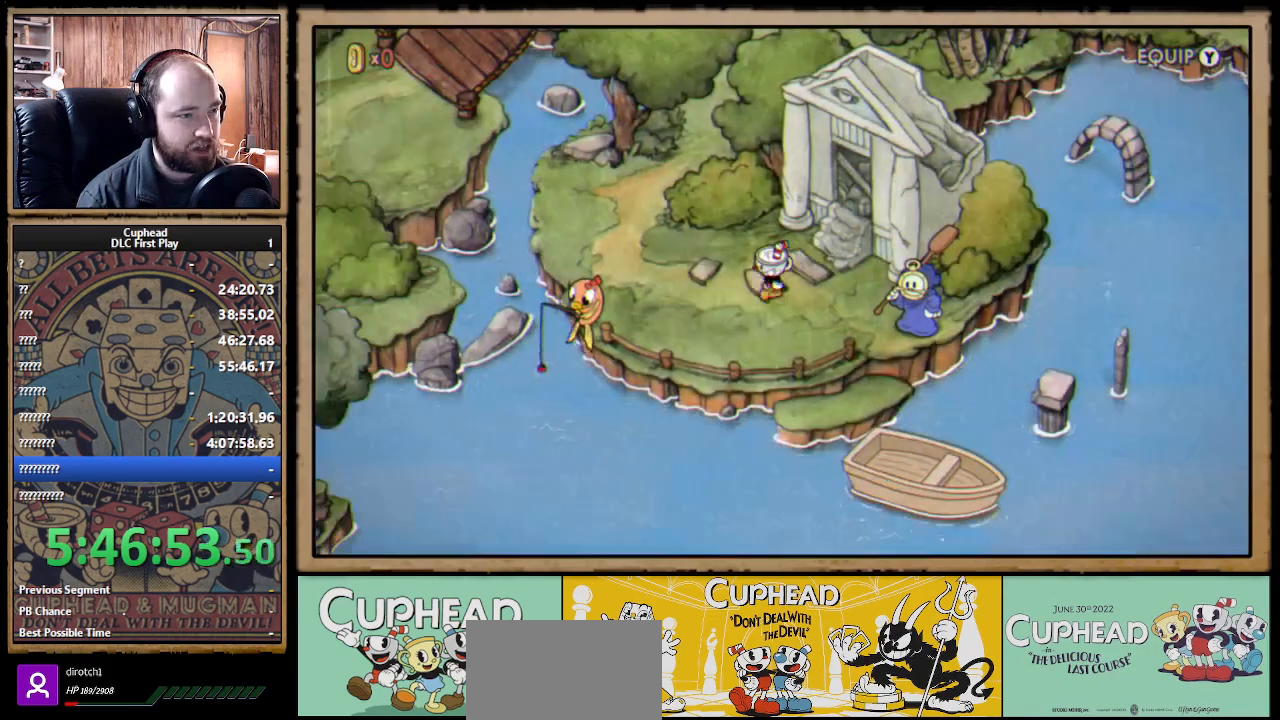
{"buttons": [], "left_stick": "up-left", "right_stick": "center", "events": [[417, "left_stick", "up-left"]]}
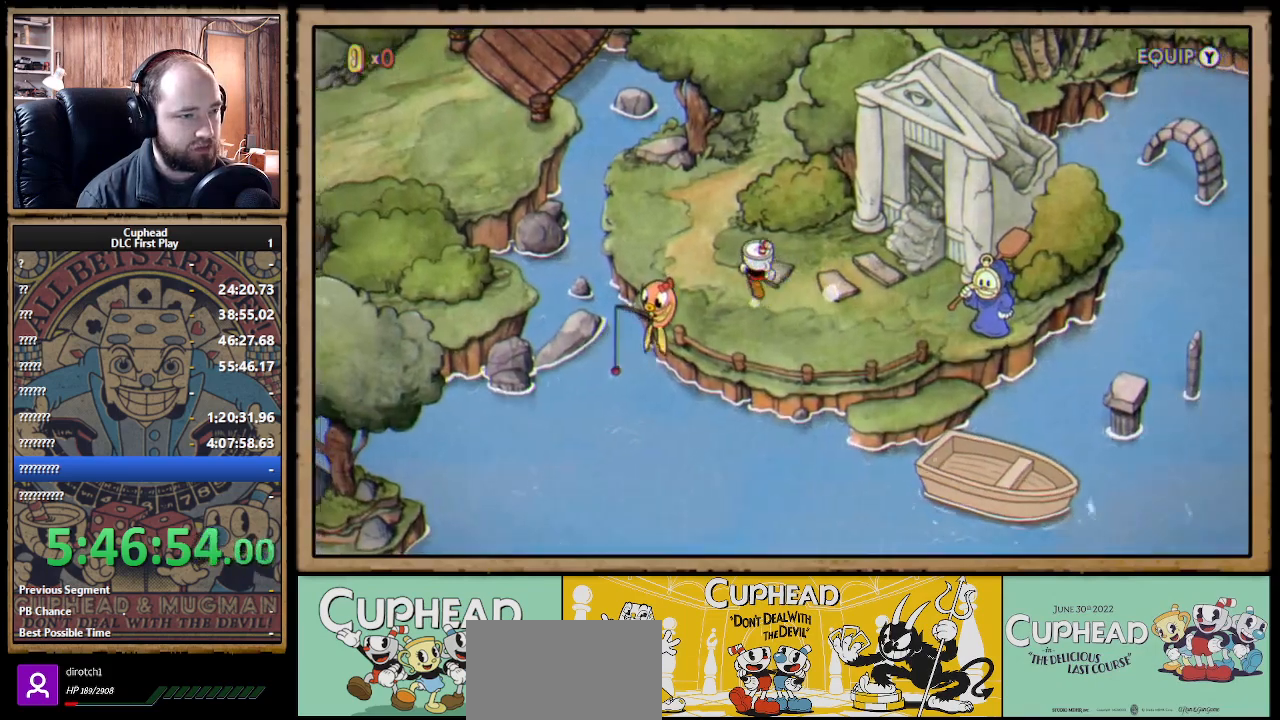
{"buttons": [], "left_stick": "up-right", "right_stick": "center", "events": [[483, "left_stick", "up-right"]]}
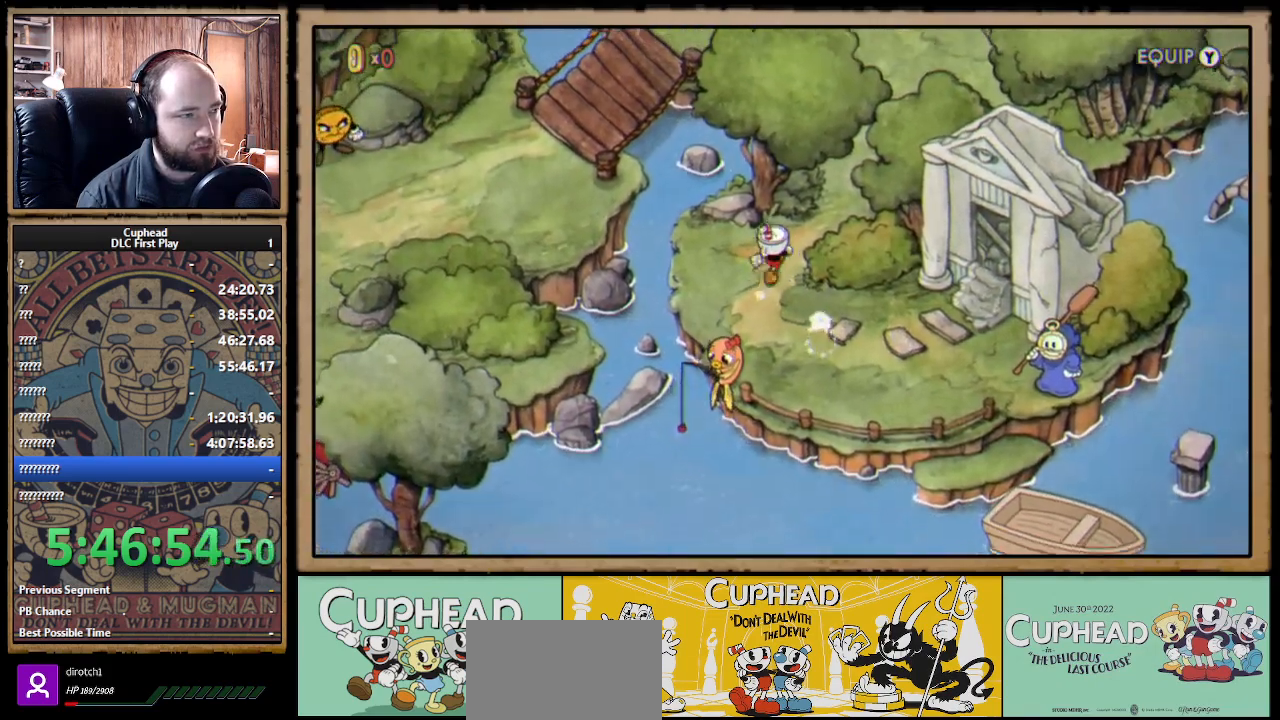
{"buttons": [], "left_stick": "up-right", "right_stick": "center", "events": []}
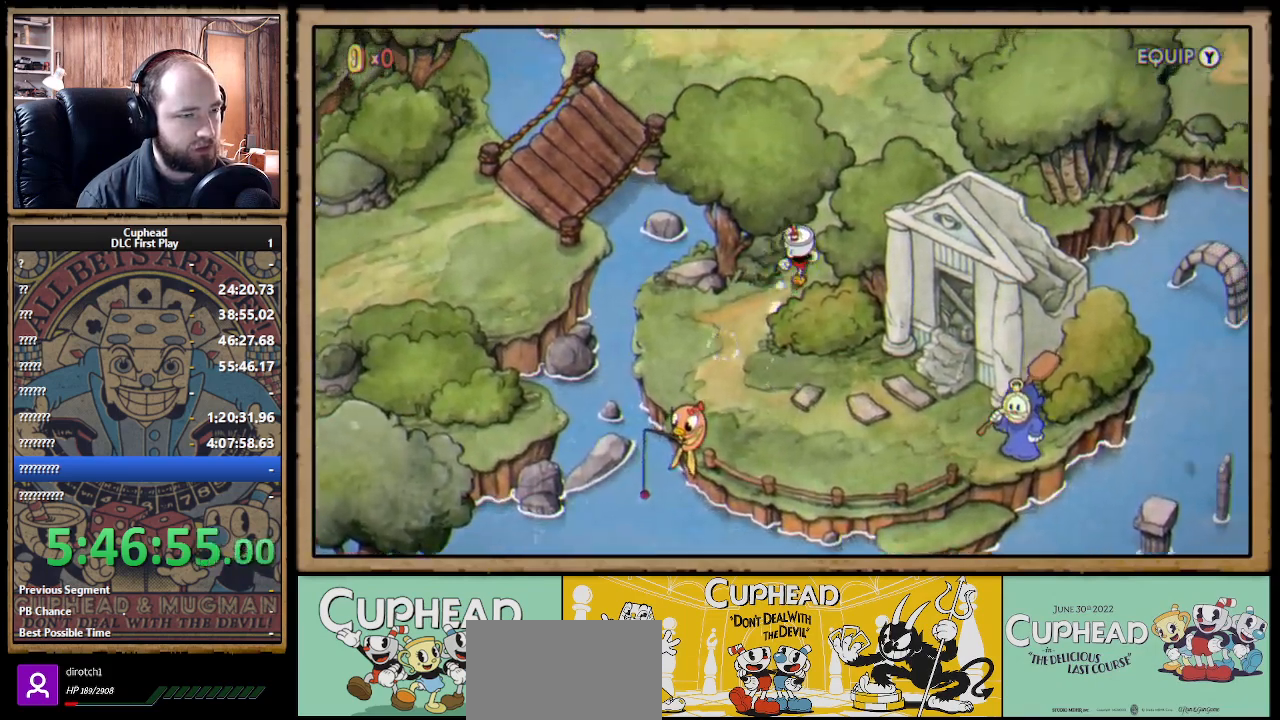
{"buttons": [], "left_stick": "up", "right_stick": "center", "events": [[150, "left_stick", "up"]]}
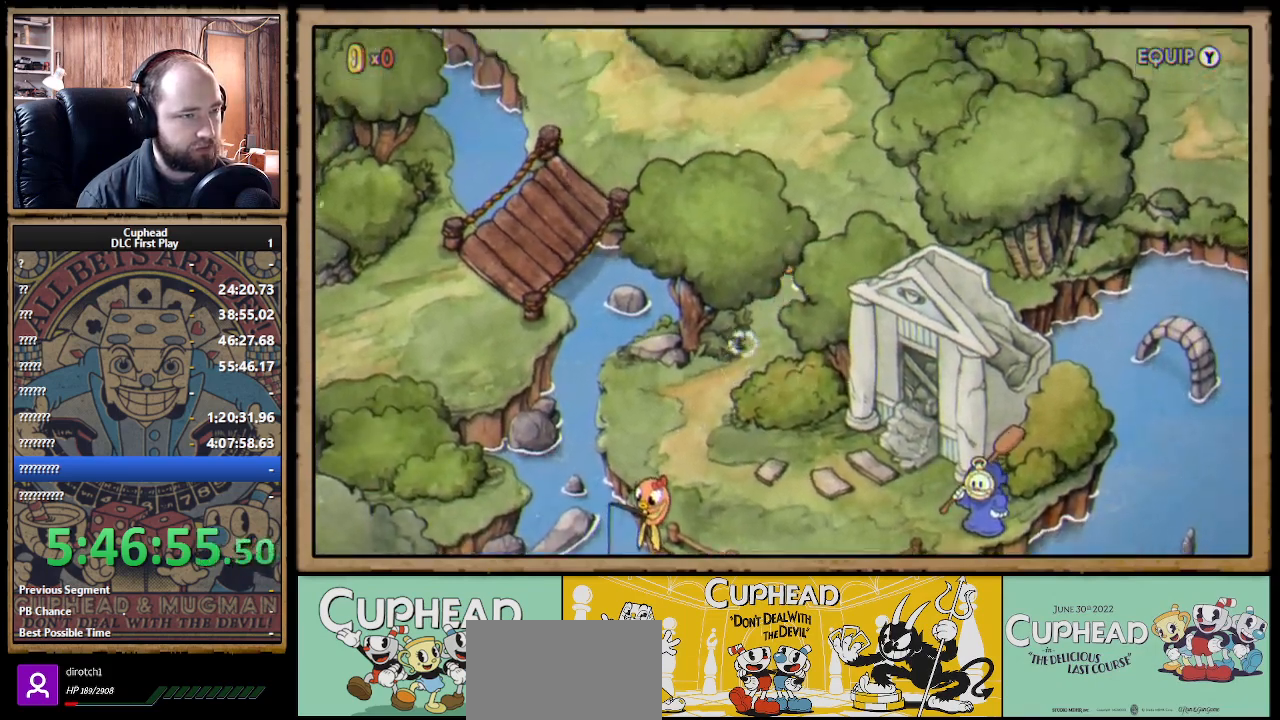
{"buttons": [], "left_stick": "up-left", "right_stick": "center", "events": [[150, "left_stick", "up-left"]]}
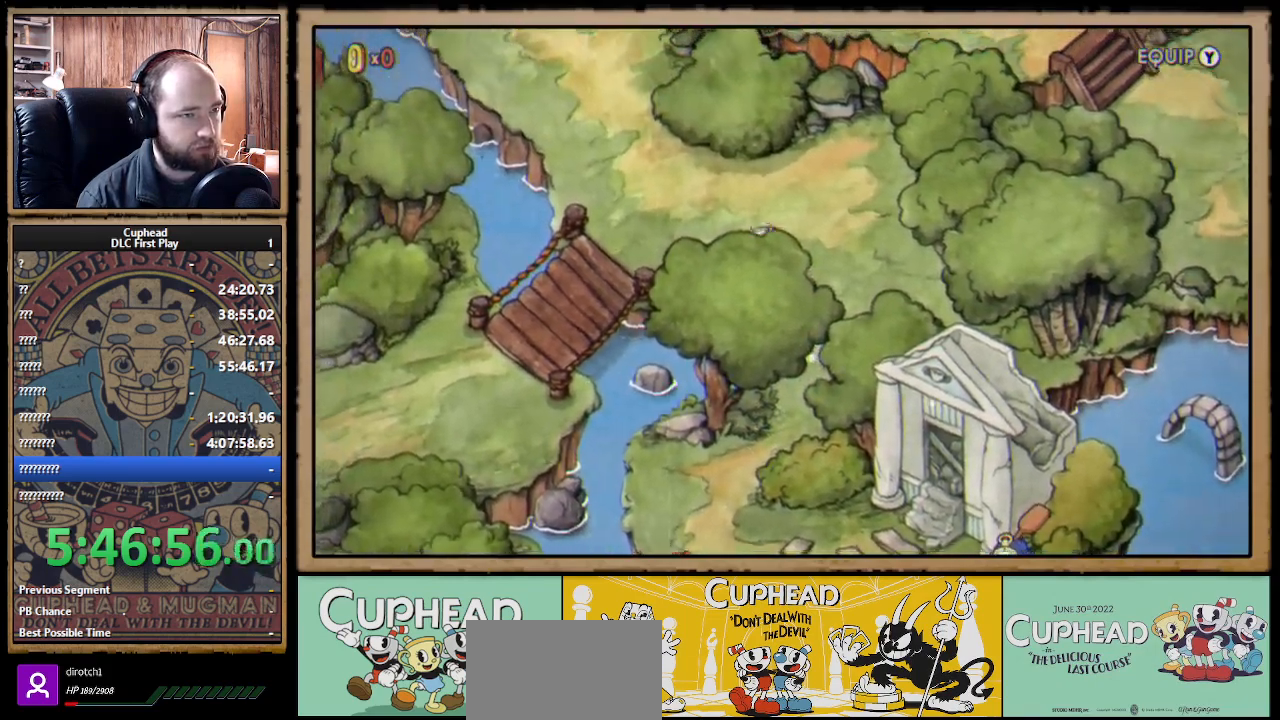
{"buttons": [], "left_stick": "up-left", "right_stick": "center", "events": []}
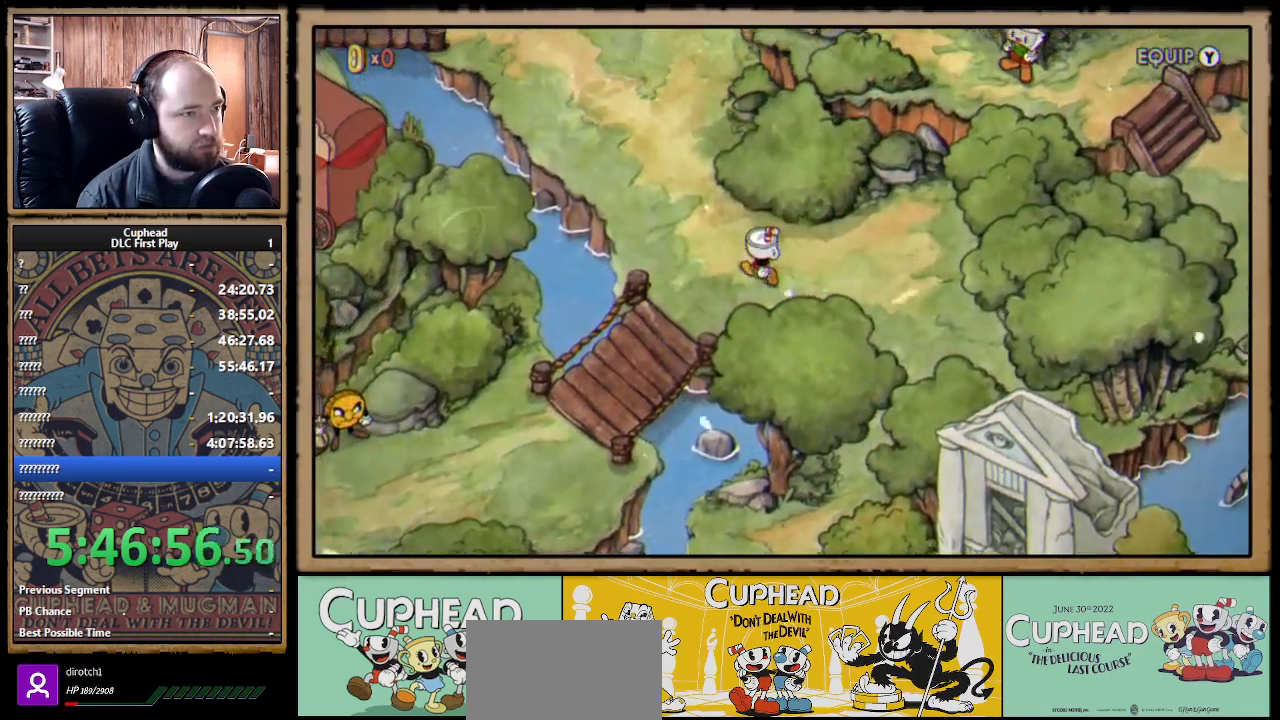
{"buttons": [], "left_stick": "up-left", "right_stick": "center", "events": []}
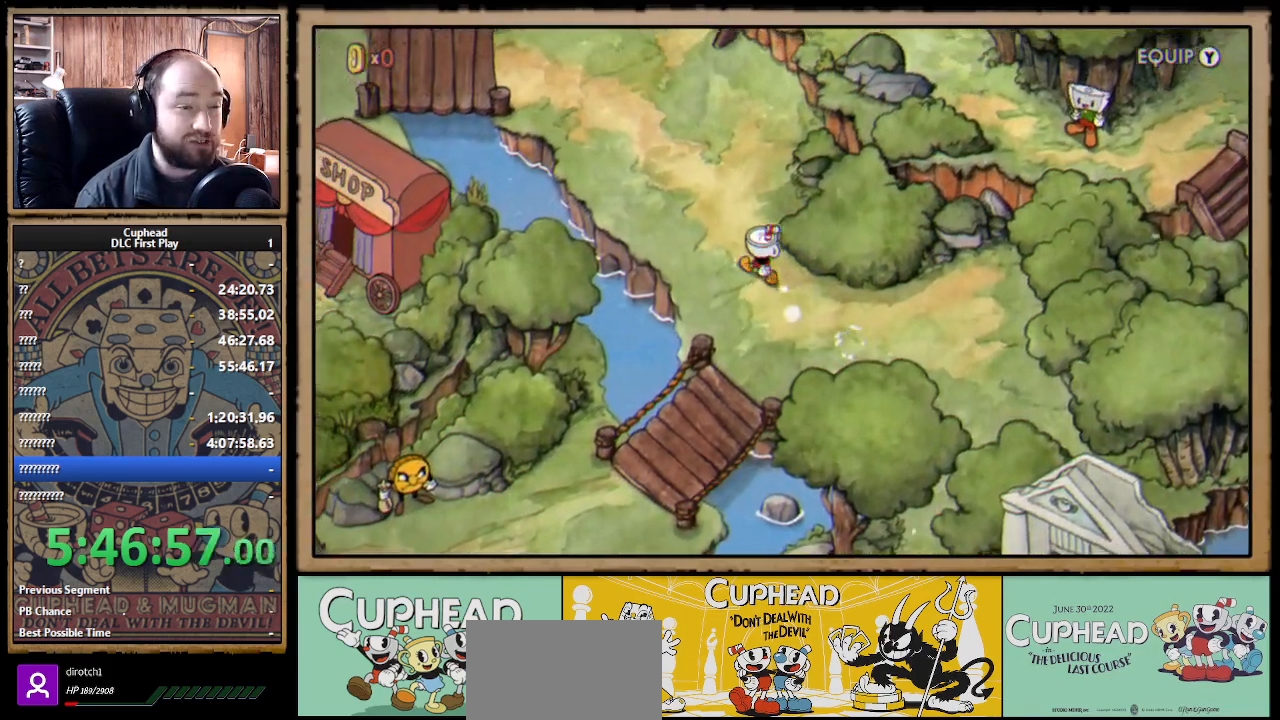
{"buttons": [], "left_stick": "up-left", "right_stick": "center", "events": []}
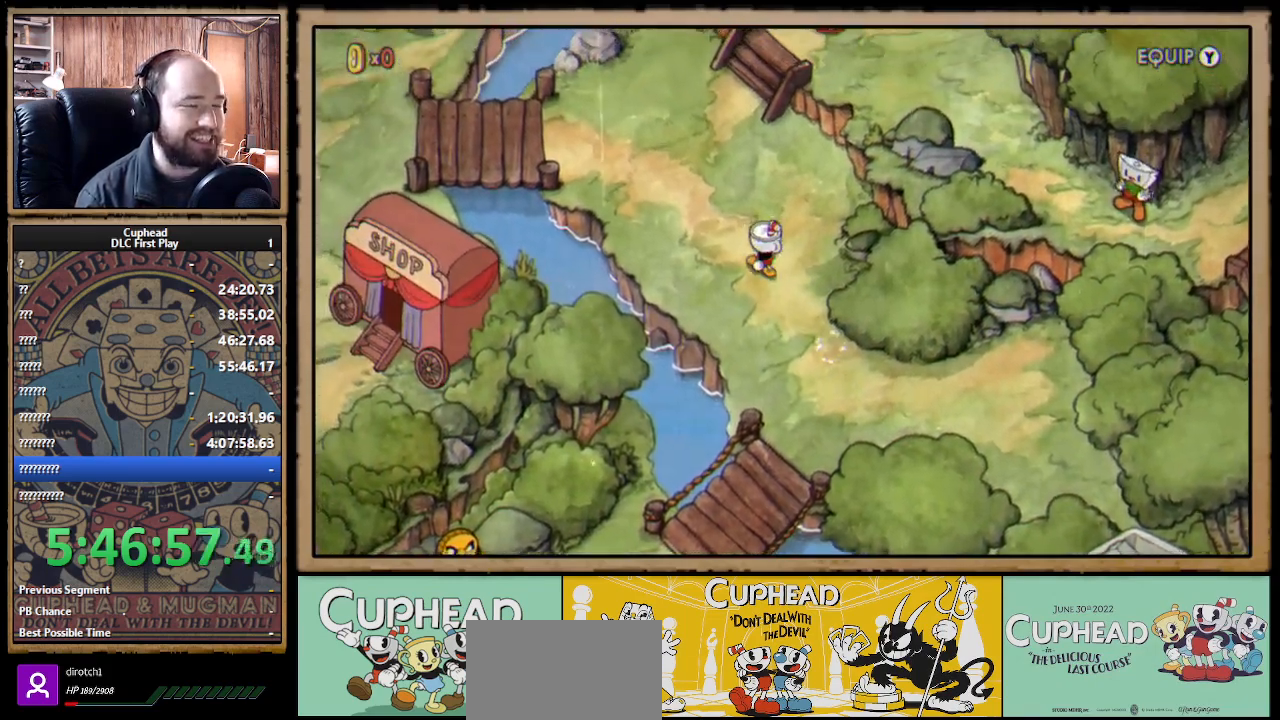
{"buttons": [], "left_stick": "up", "right_stick": "center", "events": [[150, "left_stick", "up"]]}
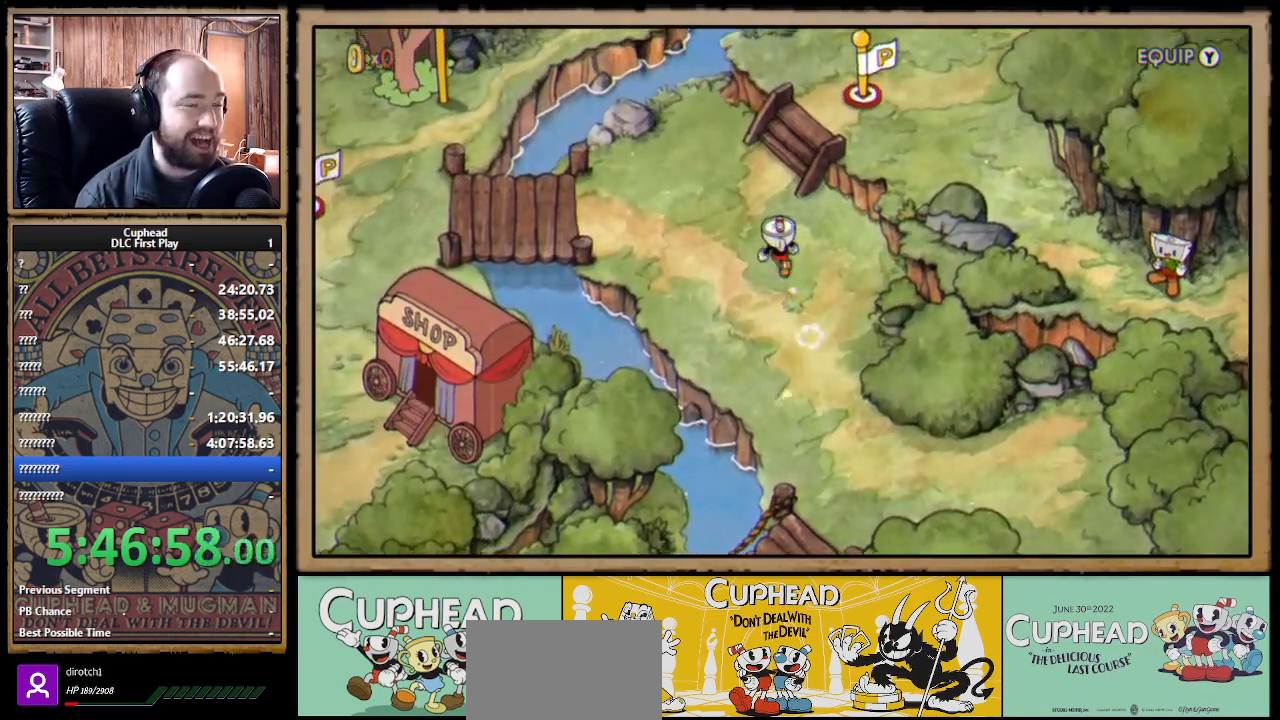
{"buttons": [], "left_stick": "up-right", "right_stick": "center", "events": [[417, "left_stick", "up-right"]]}
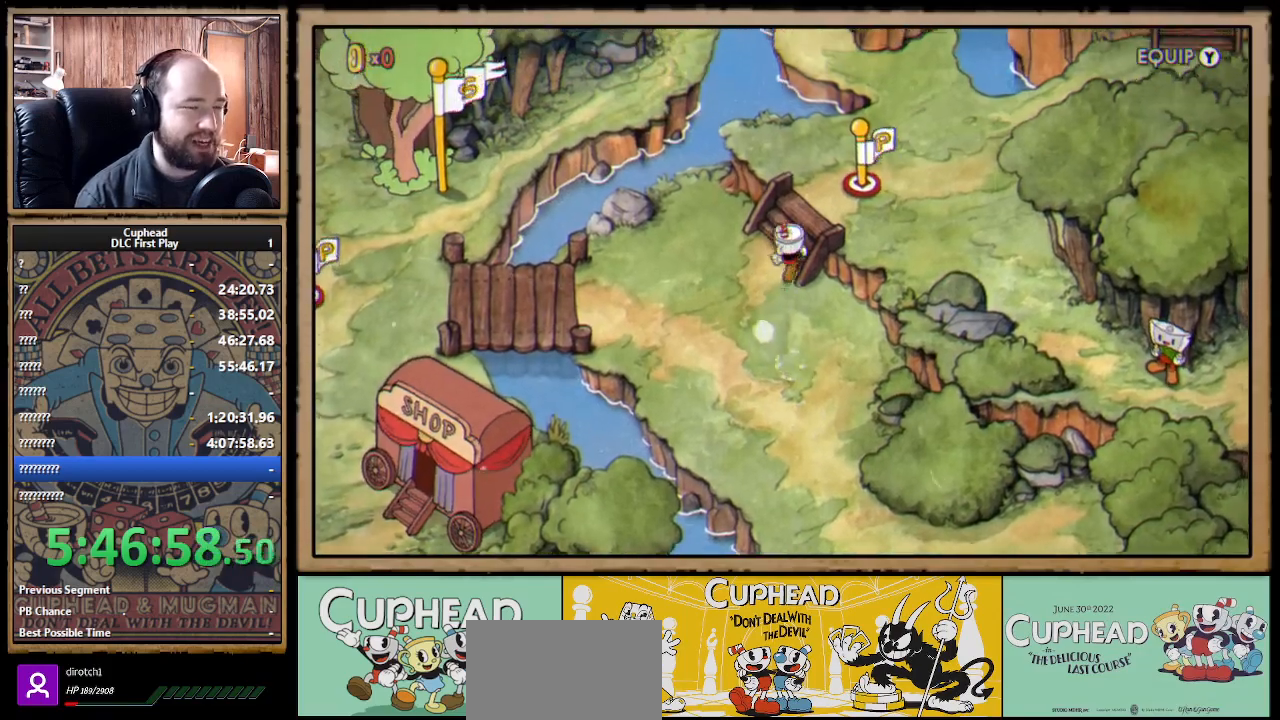
{"buttons": [], "left_stick": "right", "right_stick": "center", "events": [[300, "left_stick", "right"]]}
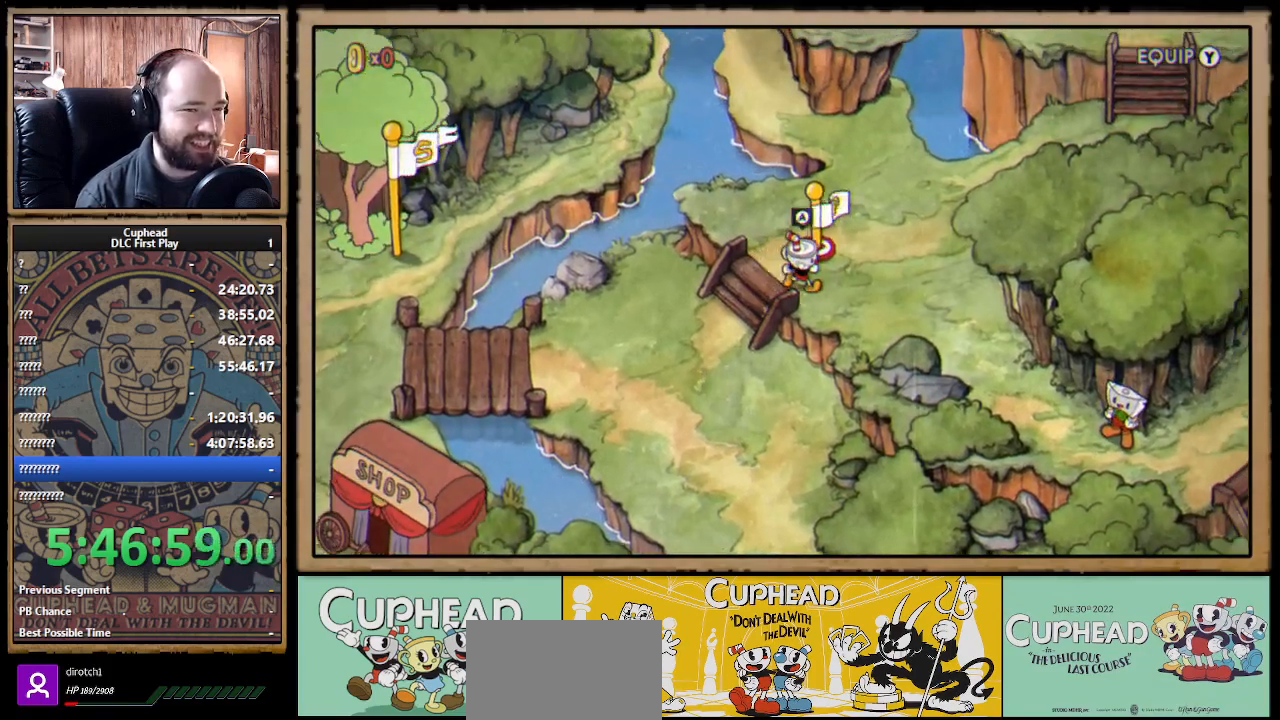
{"buttons": [], "left_stick": "up-right", "right_stick": "center", "events": [[183, "left_stick", "up-right"]]}
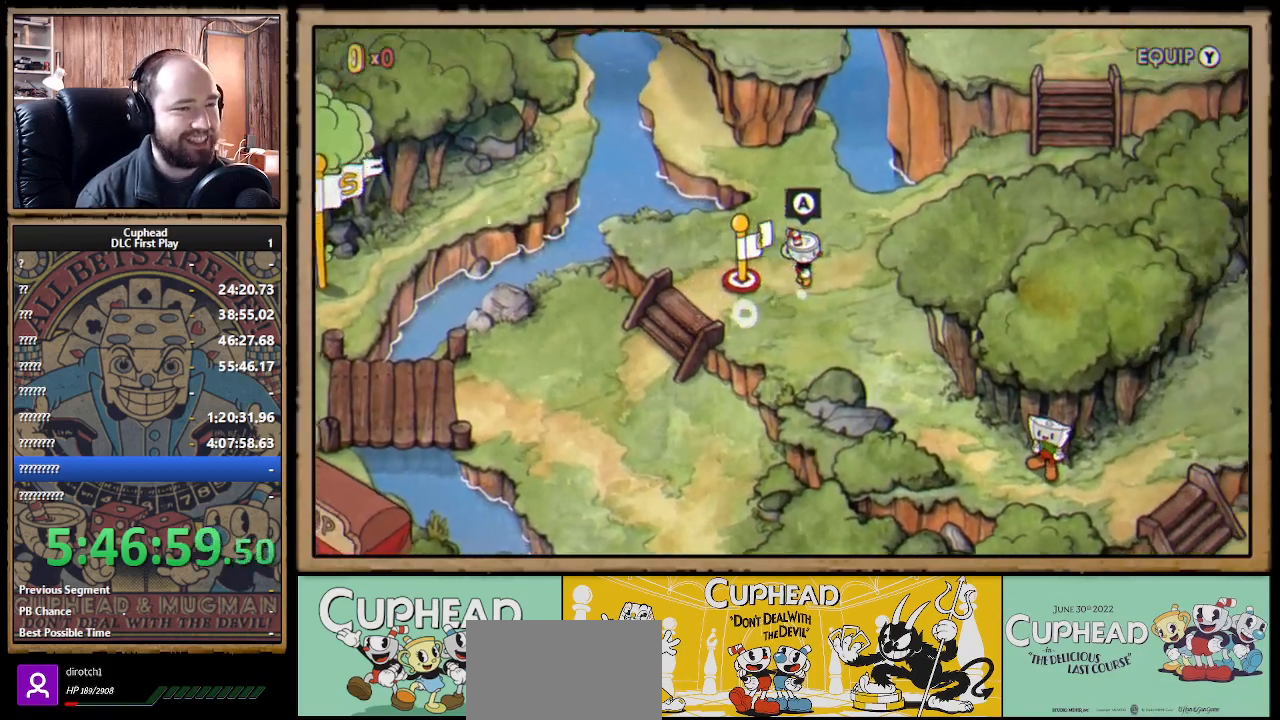
{"buttons": [], "left_stick": "right", "right_stick": "center", "events": [[500, "left_stick", "right"]]}
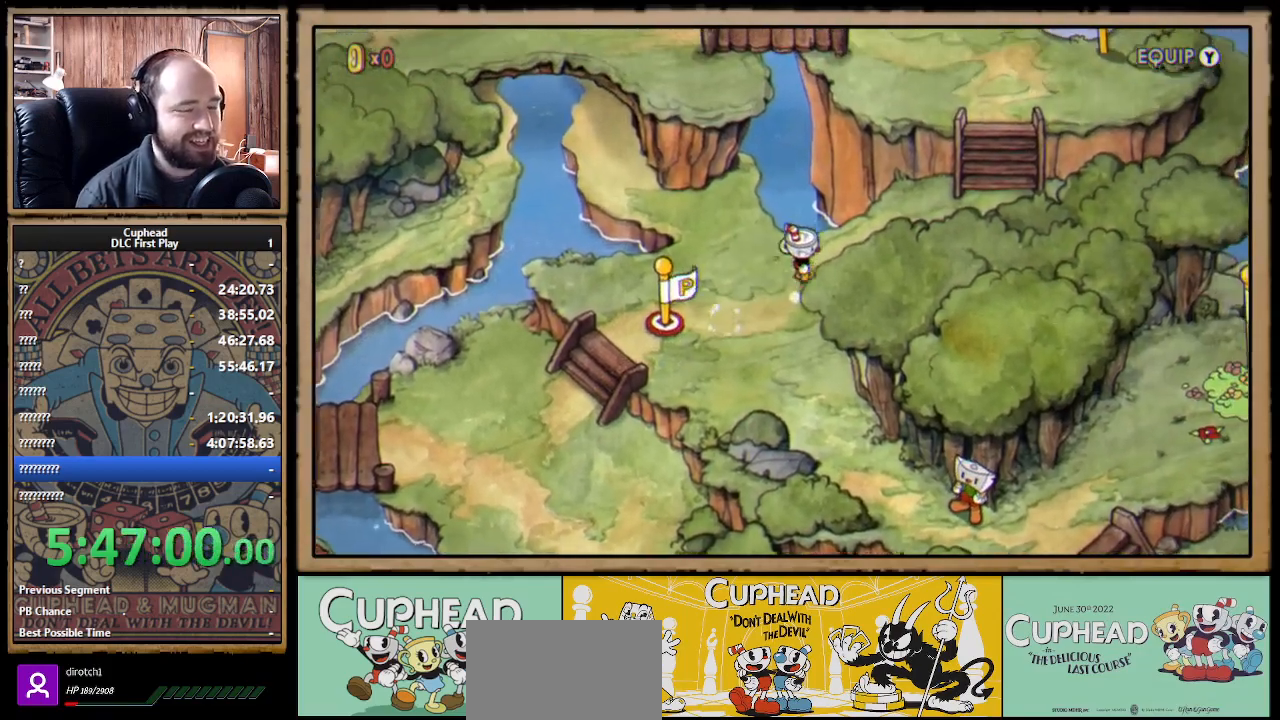
{"buttons": [], "left_stick": "right", "right_stick": "center", "events": [[267, "left_stick", "up-right"], [450, "left_stick", "right"]]}
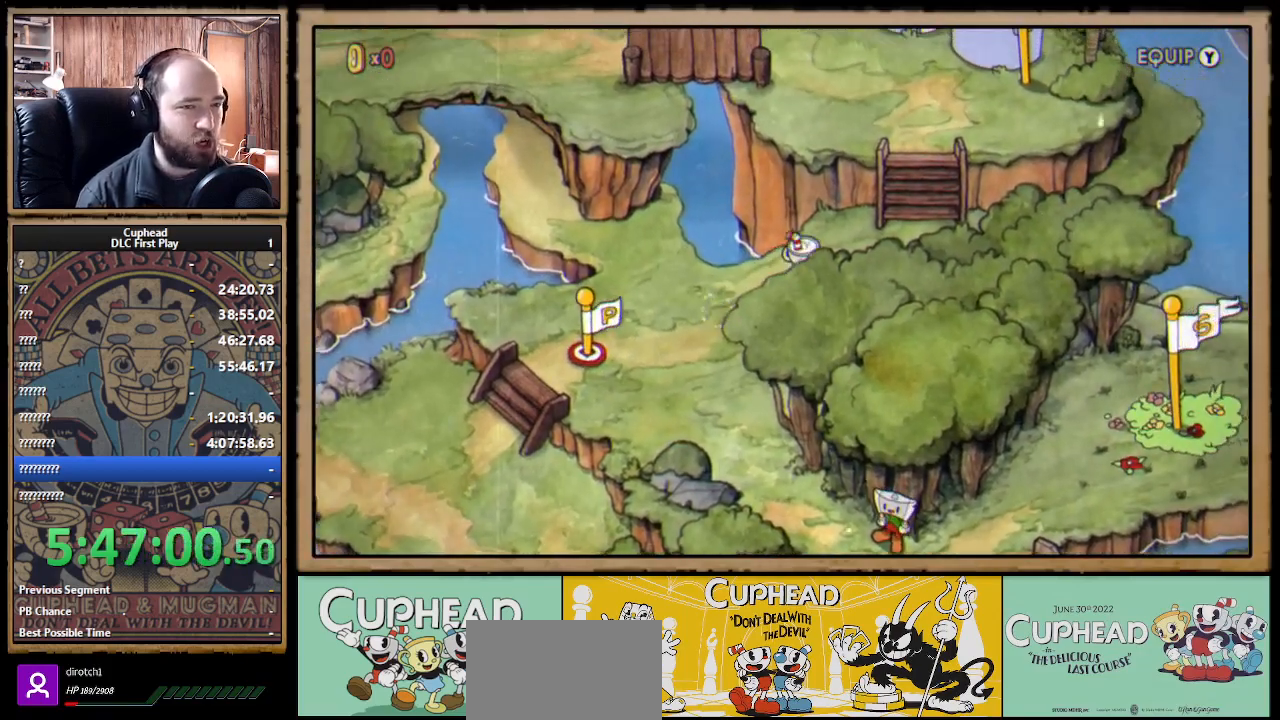
{"buttons": ["A"], "left_stick": "right", "right_stick": "center", "events": [[417, "A", "down"]]}
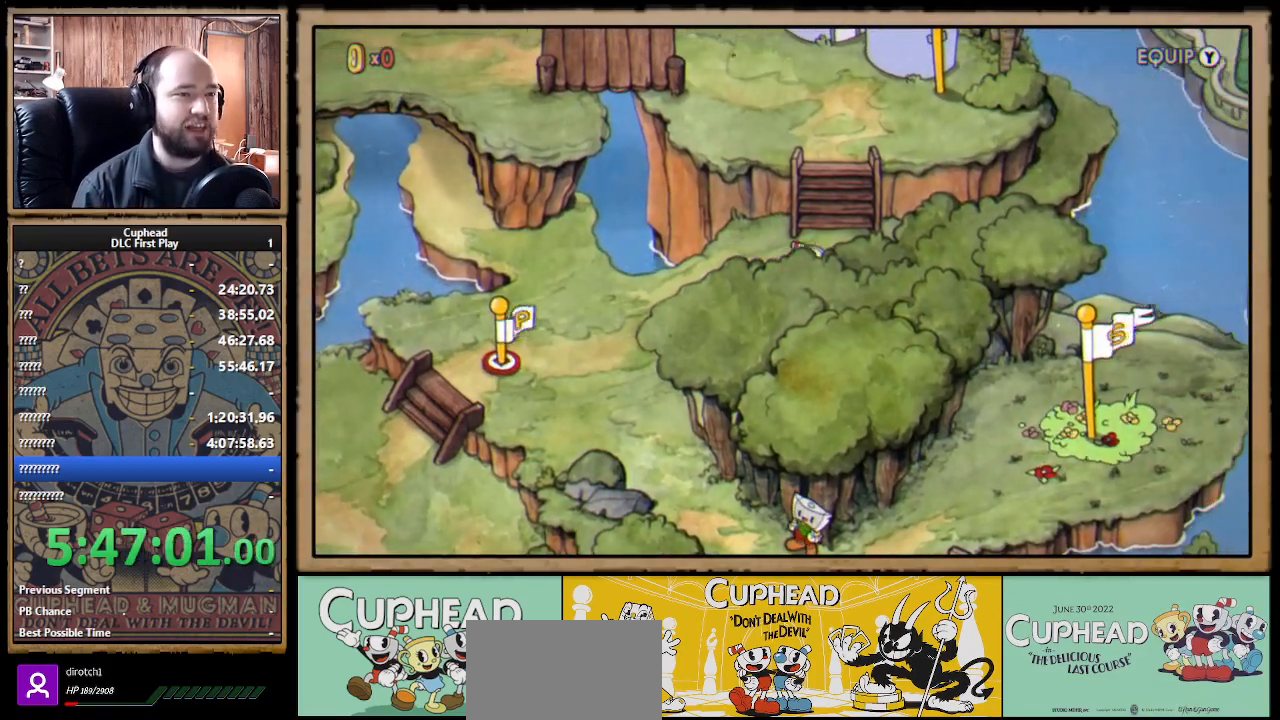
{"buttons": ["A"], "left_stick": "up", "right_stick": "center", "events": [[17, "A", "up"], [67, "left_stick", "up-right"], [100, "A", "down"], [167, "left_stick", "up"], [267, "A", "up"], [333, "A", "down"], [433, "A", "up"], [467, "A", "down"]]}
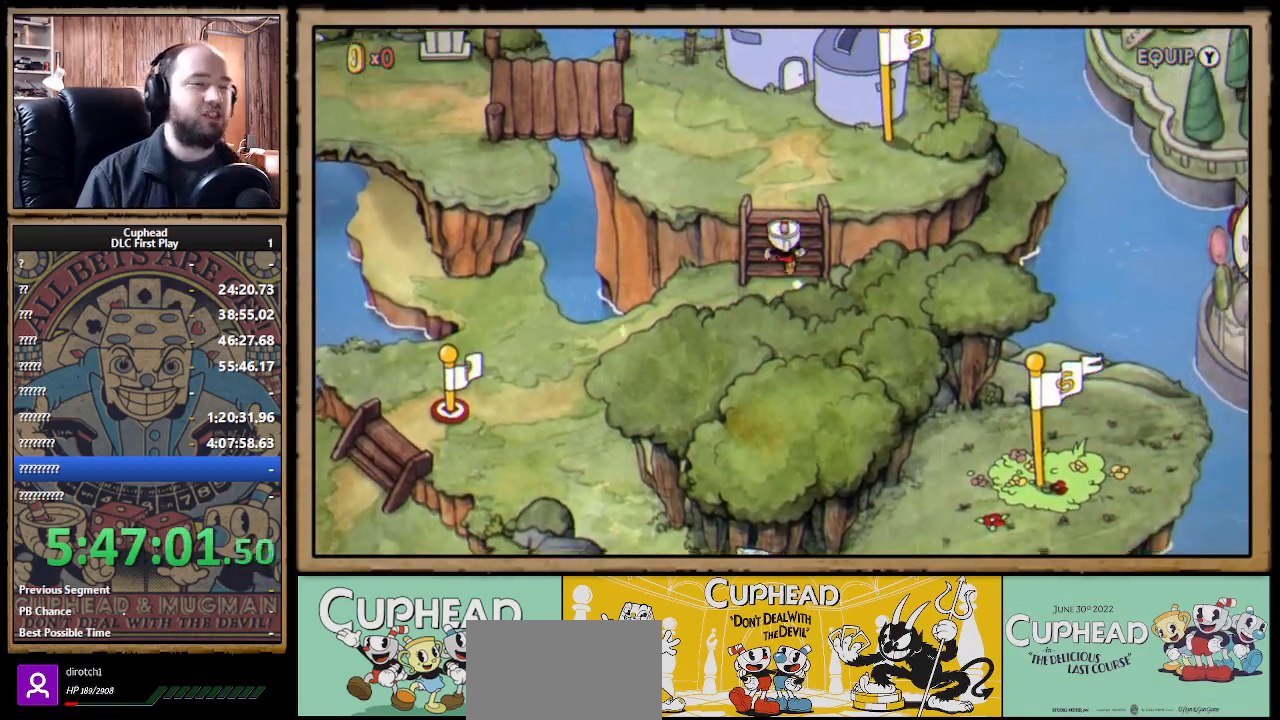
{"buttons": [], "left_stick": "up", "right_stick": "center", "events": [[33, "A", "up"], [133, "A", "down"], [200, "A", "up"], [267, "A", "down"], [300, "A", "up"], [383, "A", "down"], [450, "A", "up"]]}
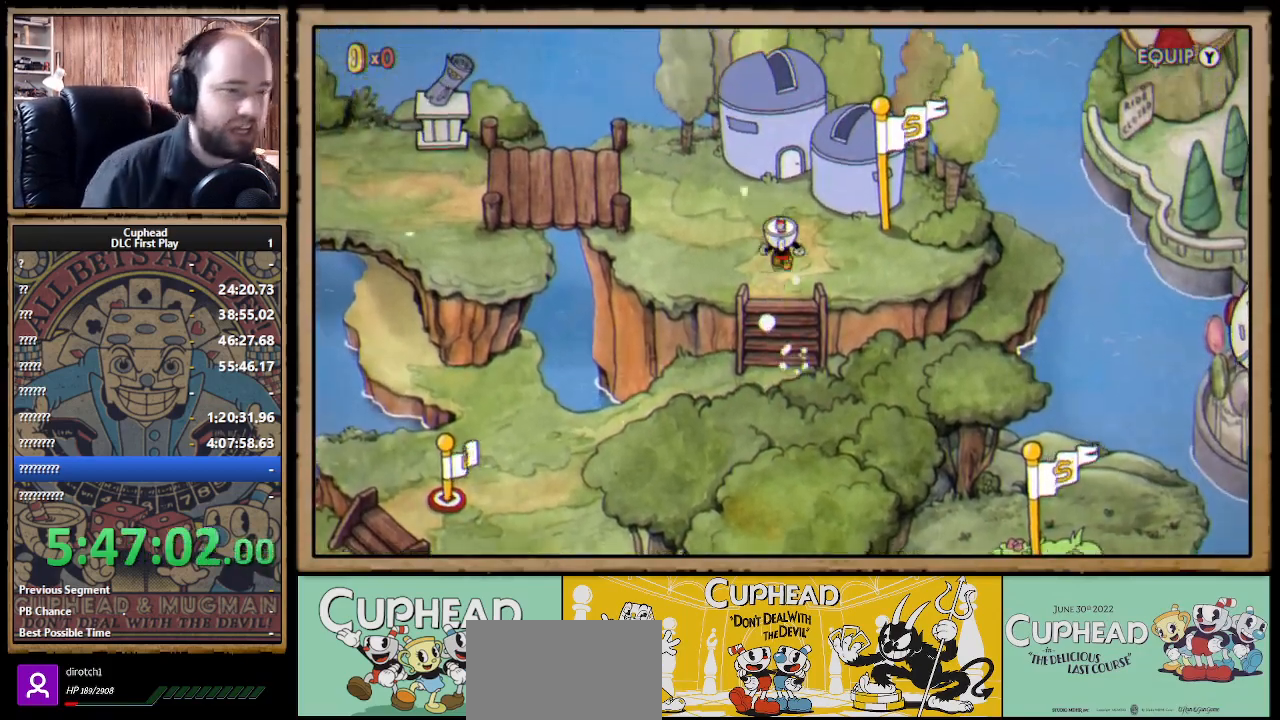
{"buttons": [], "left_stick": "center", "right_stick": "center", "events": [[17, "A", "down"], [83, "A", "up"], [167, "A", "down"], [200, "A", "up"], [283, "A", "down"], [333, "A", "up"], [400, "left_stick", "center"], [433, "A", "down"], [483, "A", "up"]]}
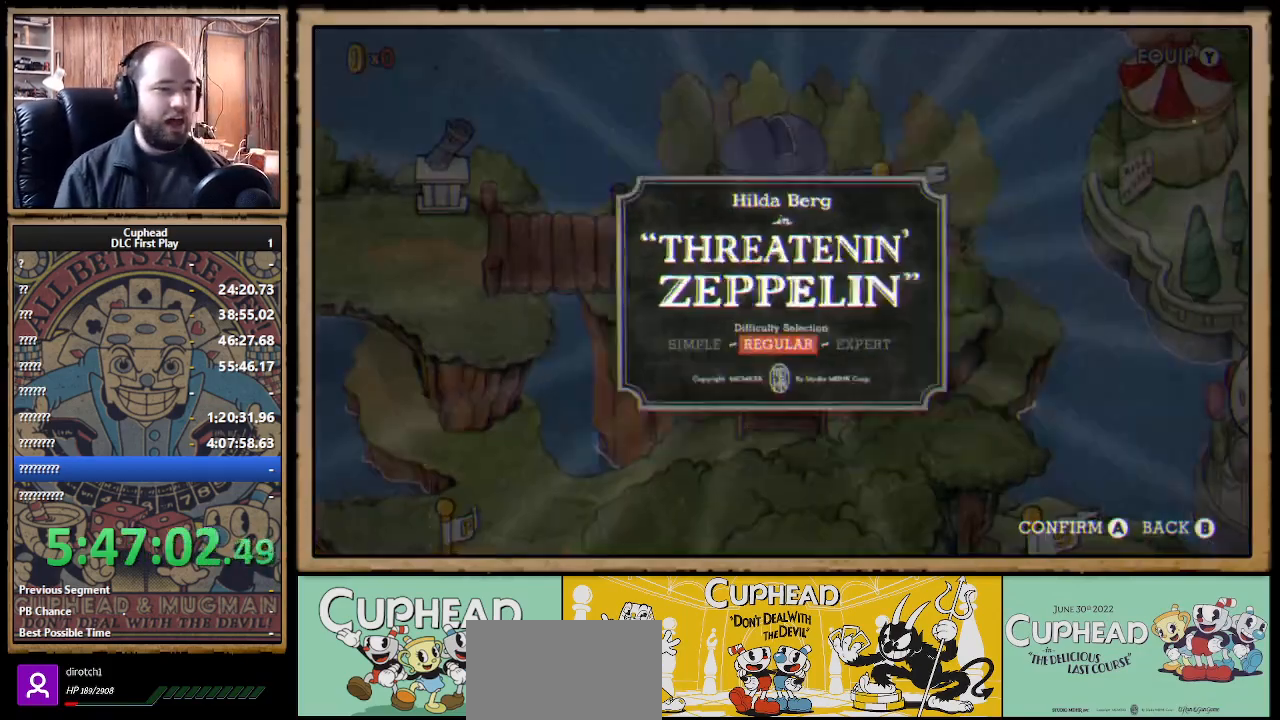
{"buttons": [], "left_stick": "center", "right_stick": "center", "events": [[400, "A", "down"], [450, "A", "up"]]}